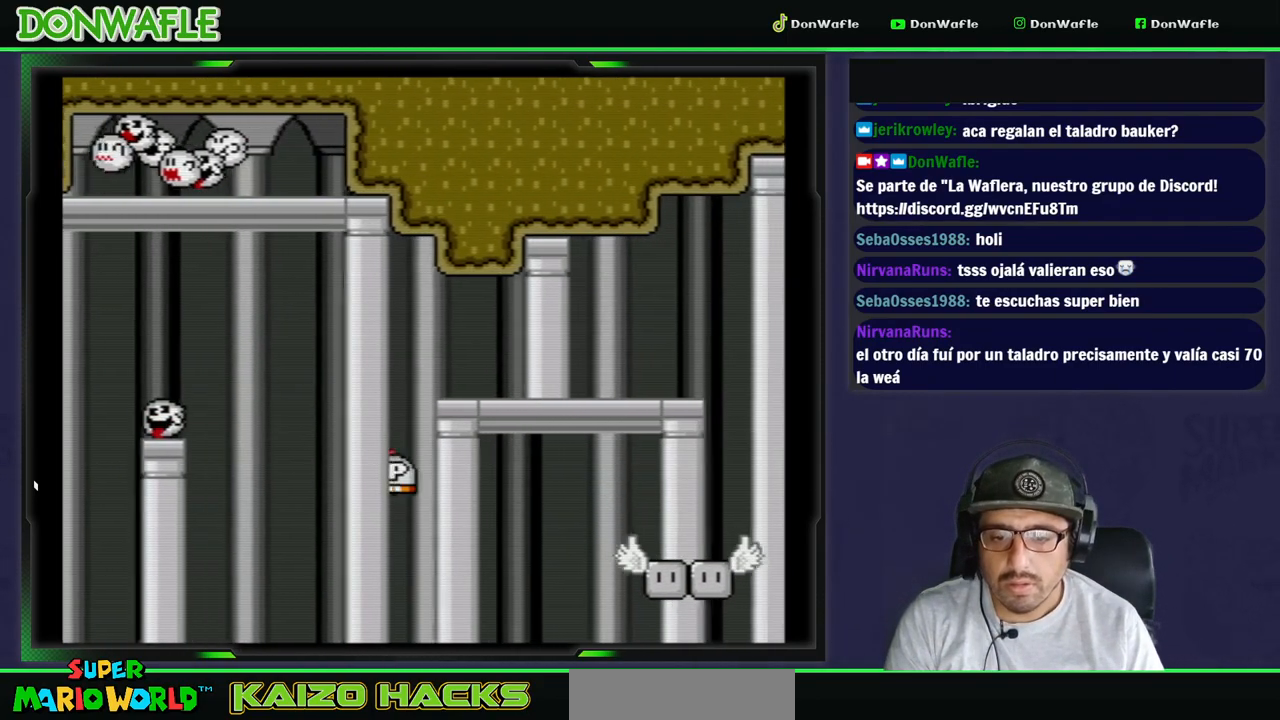
Gameplay with a controller (Nintendo layout); each line is a JSON object with the inputs held at the frame after it. "events" lists button and stick changes between this image and that frame as [ms after this image, input, new state], when the widget could be followed in between. Not read: L3 R3 START.
{"buttons": [], "events": [[67, "A", "up"], [67, "DPAD_UP", "down"], [100, "X", "up"], [150, "A", "down"], [150, "X", "down"], [167, "DPAD_RIGHT", "up"], [250, "DPAD_RIGHT", "down"], [283, "A", "up"], [283, "X", "up"], [367, "DPAD_RIGHT", "up"], [383, "DPAD_UP", "up"]]}
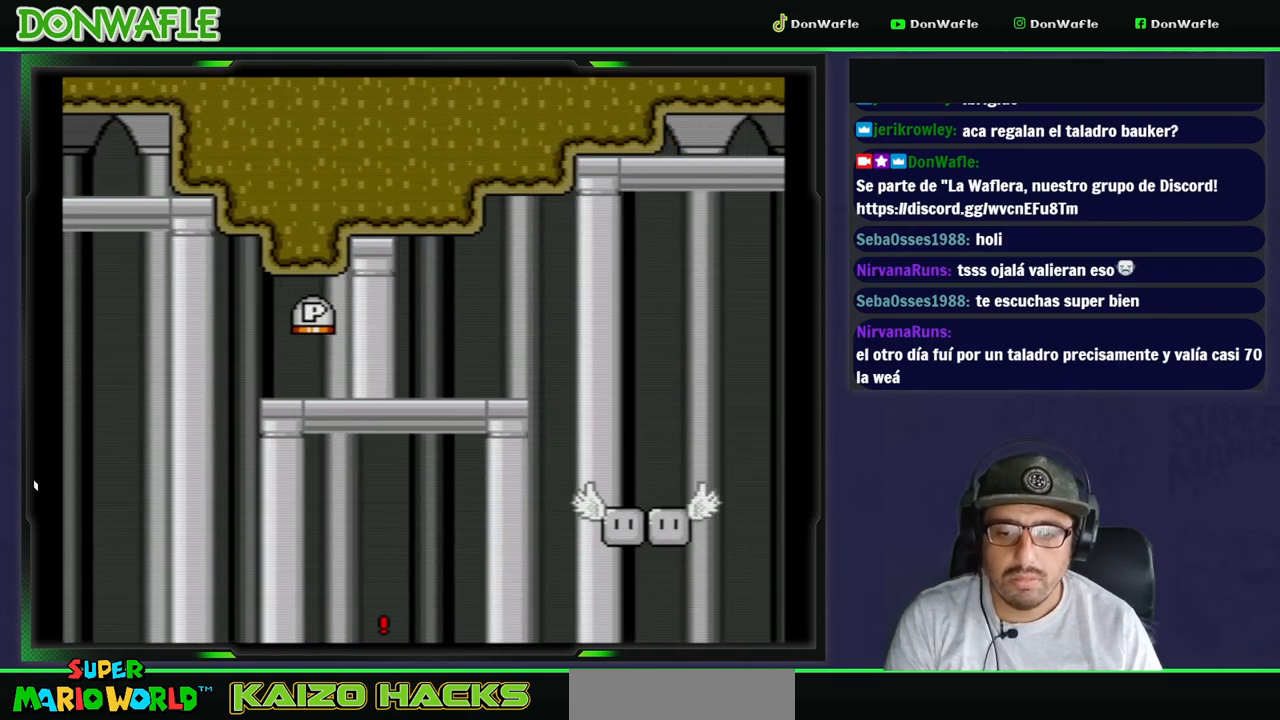
{"buttons": ["A"], "events": [[333, "A", "down"], [417, "A", "up"], [500, "A", "down"]]}
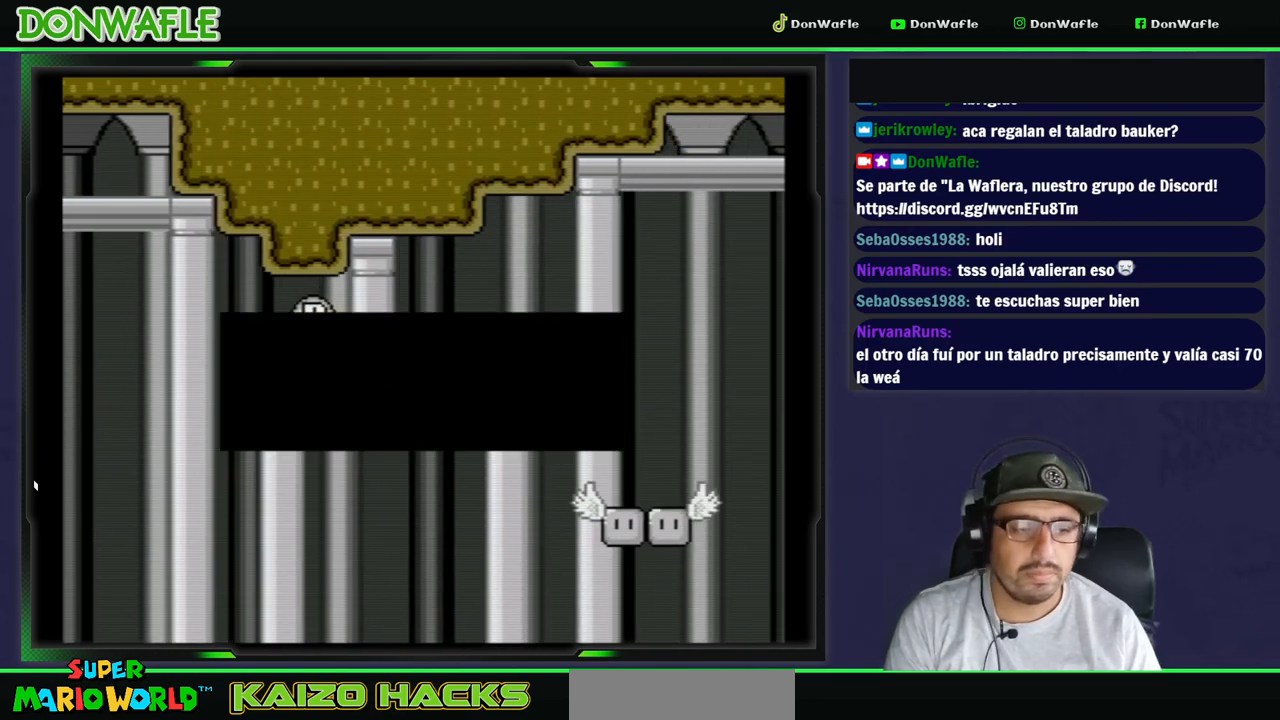
{"buttons": ["Y"], "events": [[50, "A", "up"], [67, "A", "down"], [167, "A", "up"], [317, "Y", "down"]]}
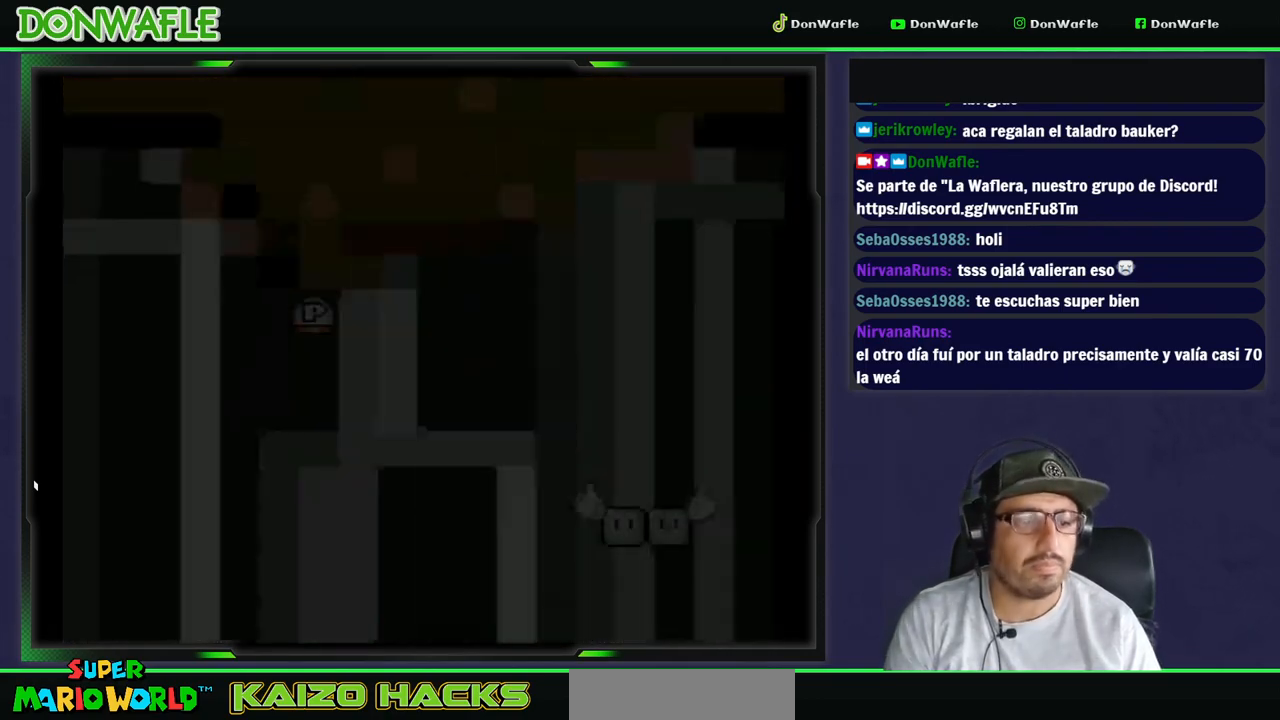
{"buttons": ["Y"], "events": []}
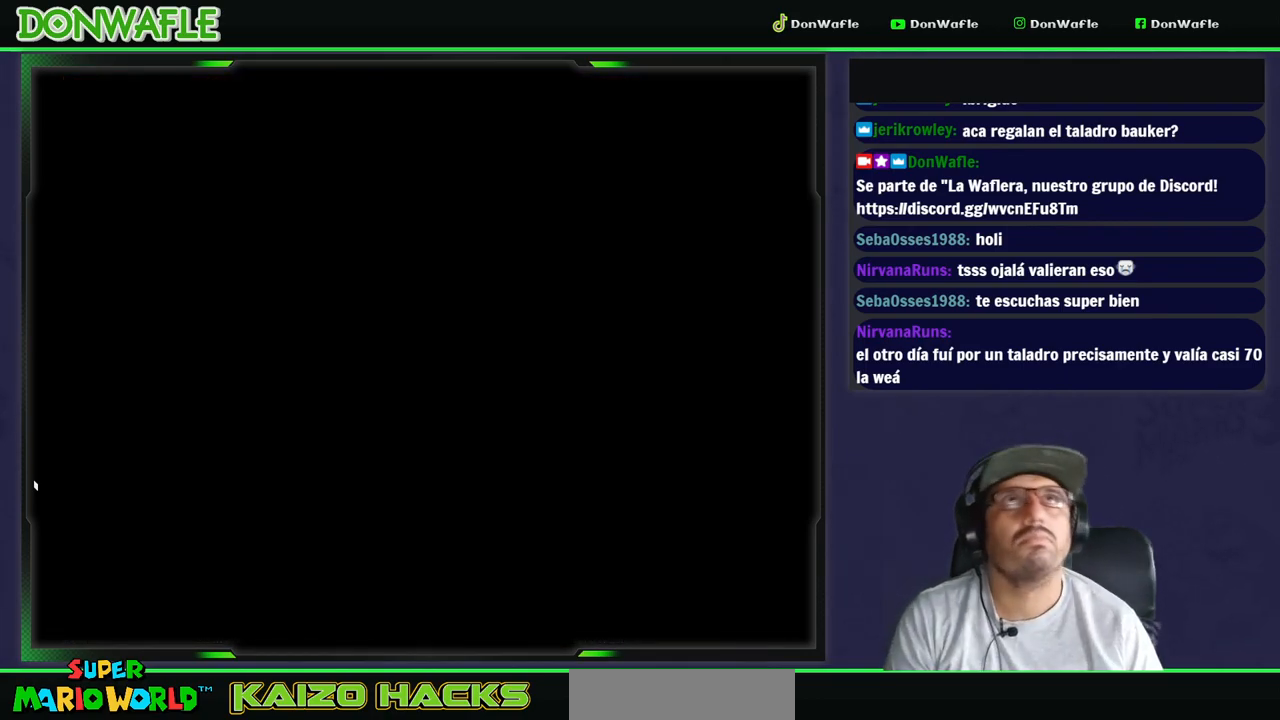
{"buttons": ["Y"], "events": []}
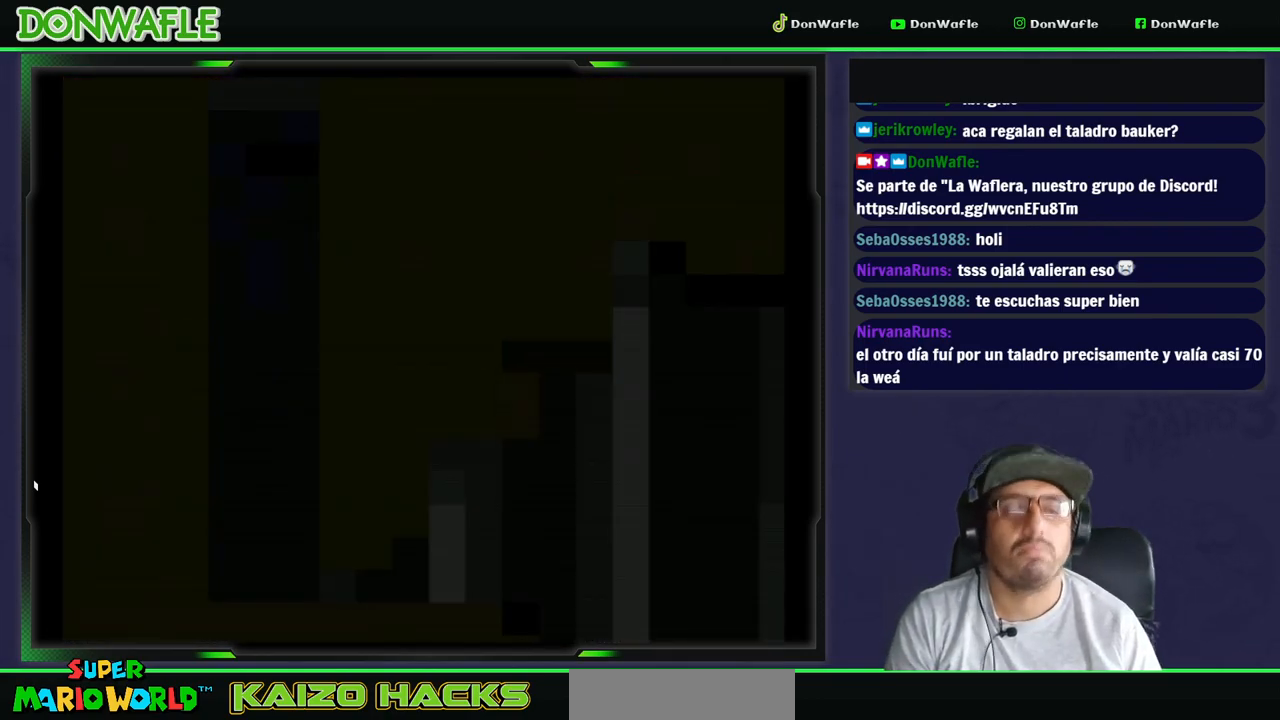
{"buttons": ["Y"], "events": []}
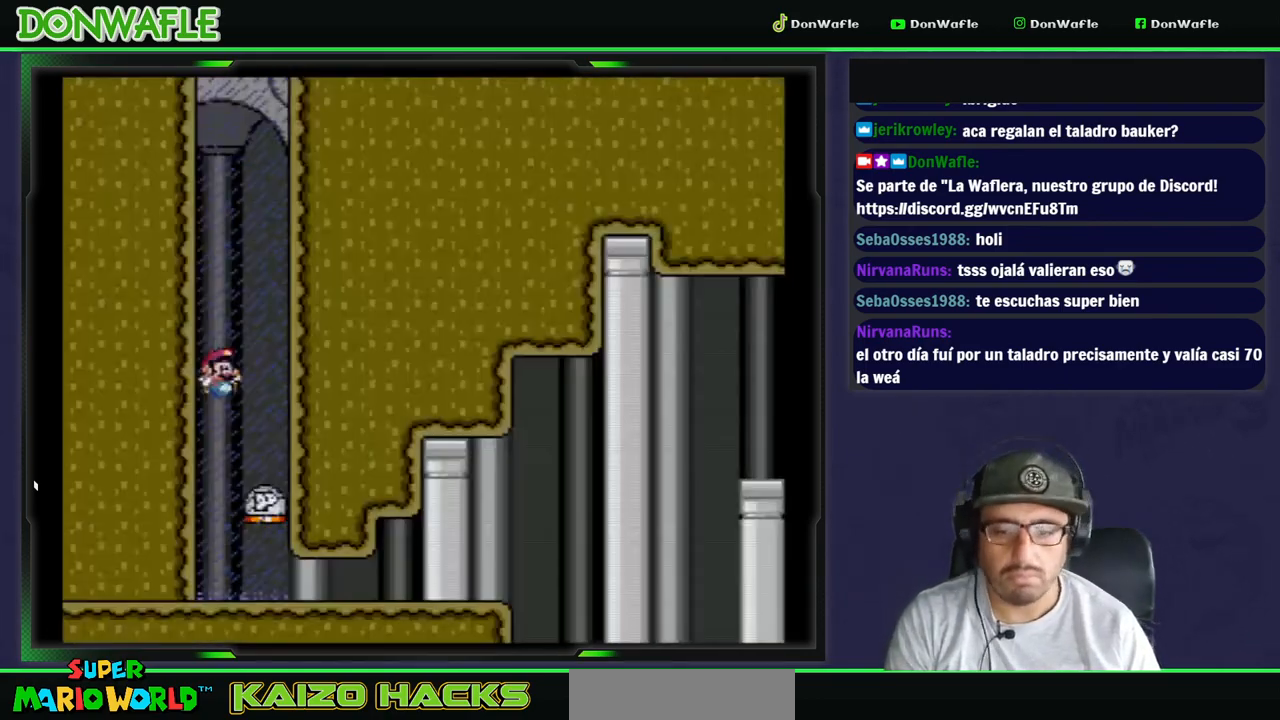
{"buttons": ["Y", "DPAD_RIGHT"], "events": [[100, "DPAD_RIGHT", "down"]]}
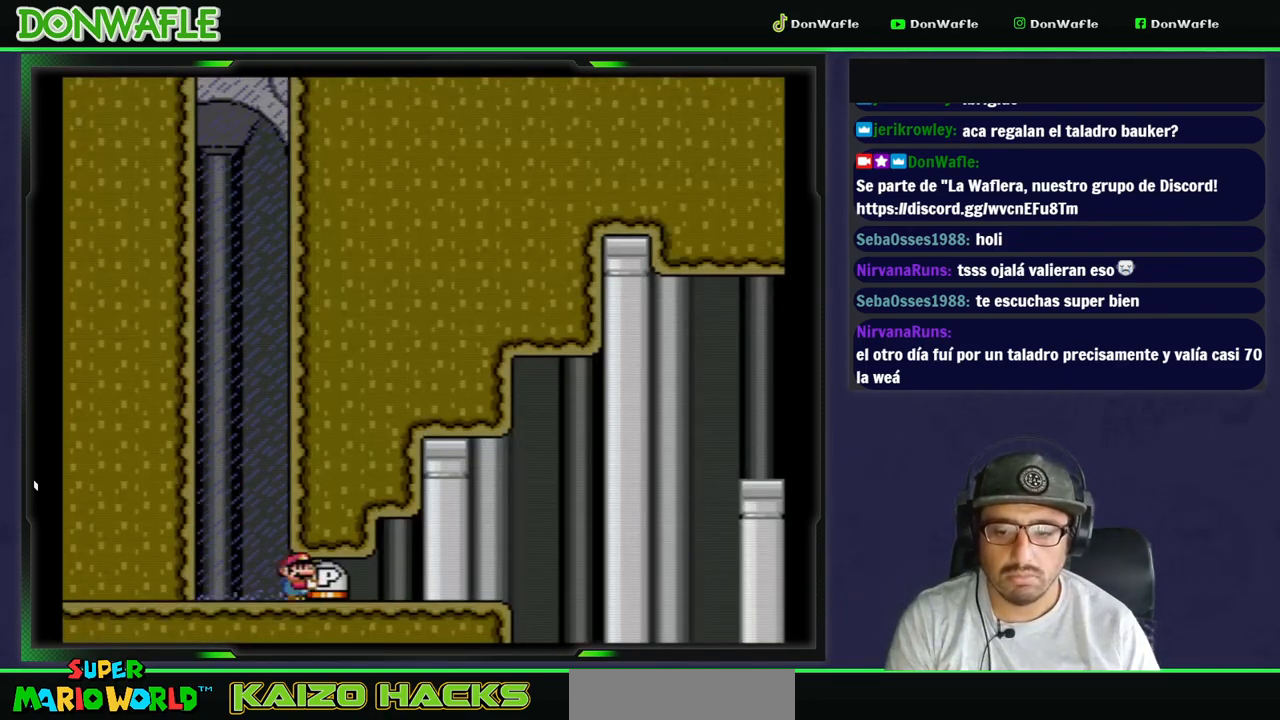
{"buttons": ["B", "Y", "DPAD_RIGHT"], "events": [[500, "B", "down"]]}
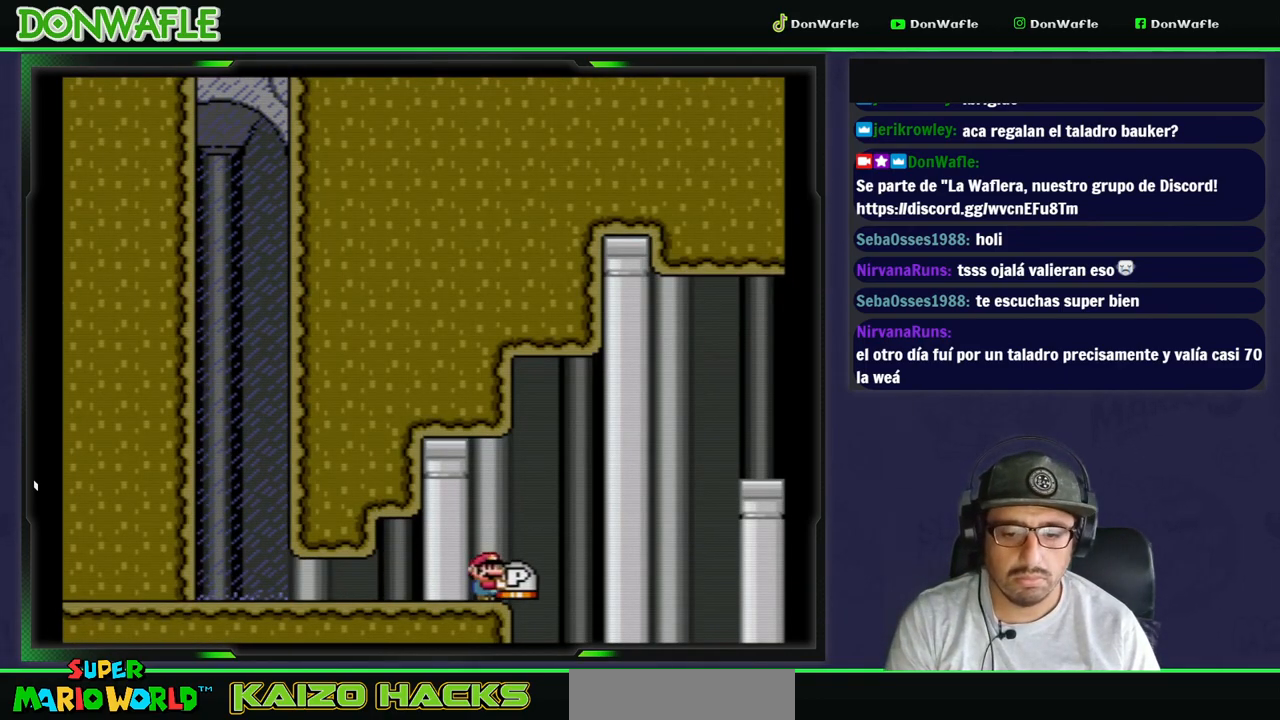
{"buttons": ["Y"], "events": [[500, "B", "up"], [500, "DPAD_RIGHT", "up"]]}
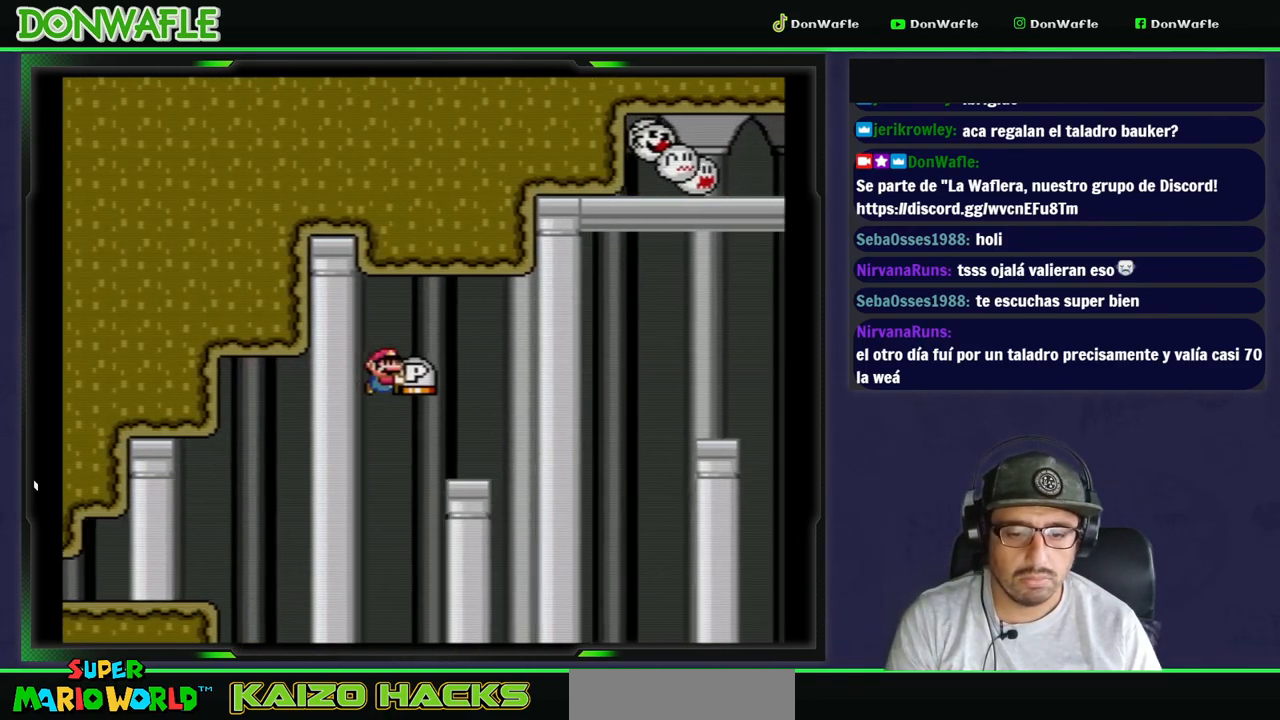
{"buttons": ["Y", "DPAD_LEFT"], "events": [[150, "DPAD_LEFT", "down"], [367, "DPAD_RIGHT", "down"], [483, "DPAD_RIGHT", "up"]]}
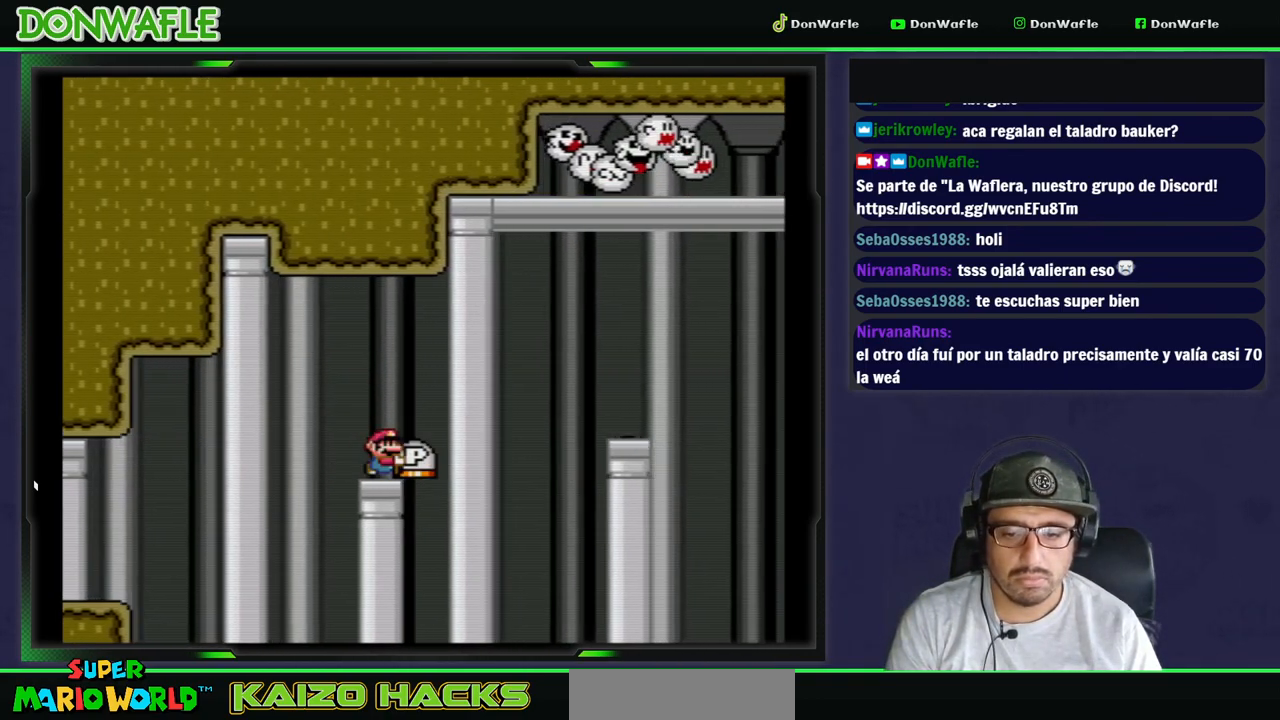
{"buttons": ["X", "DPAD_RIGHT"], "events": [[33, "DPAD_LEFT", "up"], [50, "DPAD_UP", "down"], [100, "Y", "up"], [150, "Y", "down"], [267, "DPAD_UP", "up"], [267, "Y", "up"], [350, "DPAD_RIGHT", "down"], [350, "X", "down"]]}
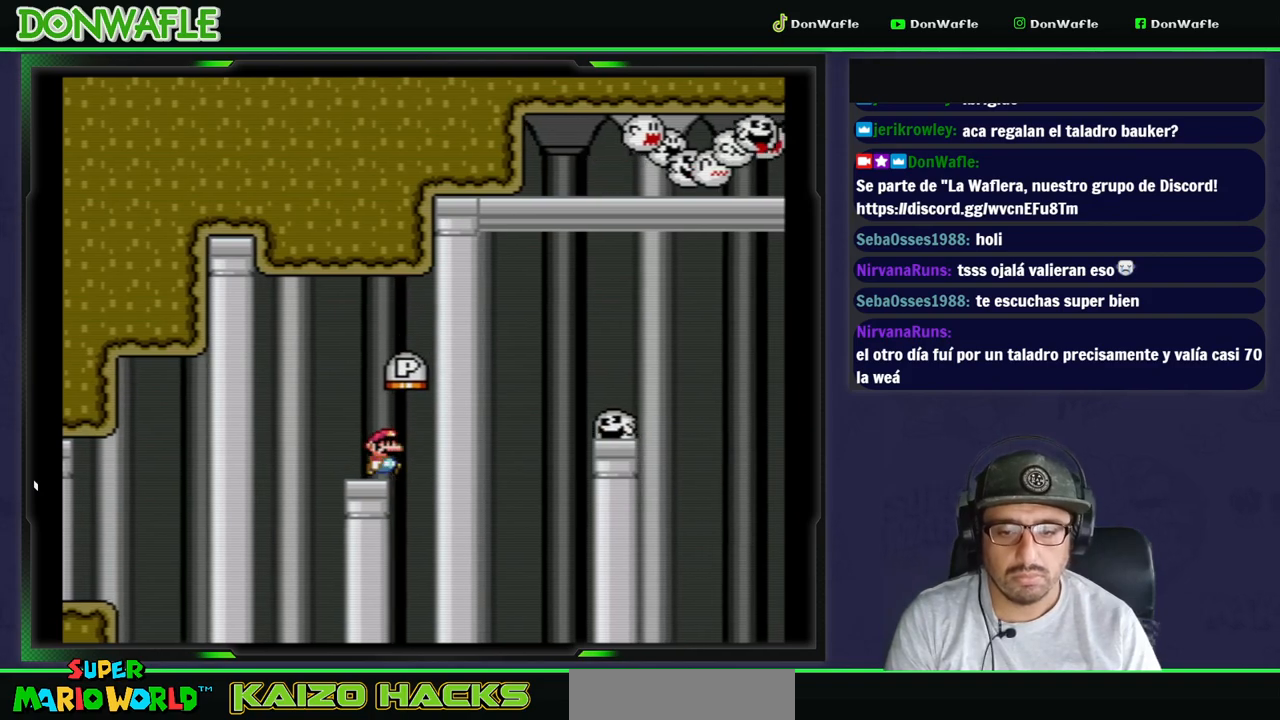
{"buttons": ["X", "DPAD_RIGHT"], "events": [[17, "A", "down"], [450, "A", "up"]]}
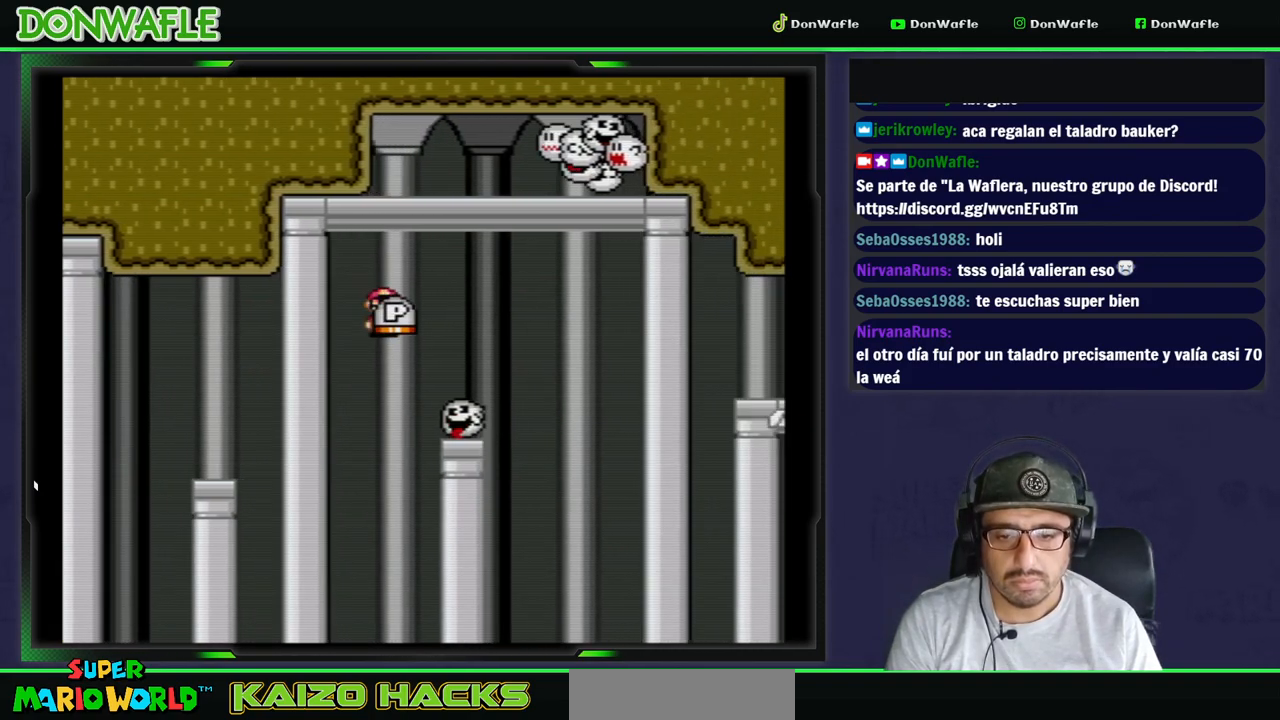
{"buttons": ["A", "X", "DPAD_RIGHT"], "events": [[50, "A", "down"], [317, "A", "up"], [450, "A", "down"]]}
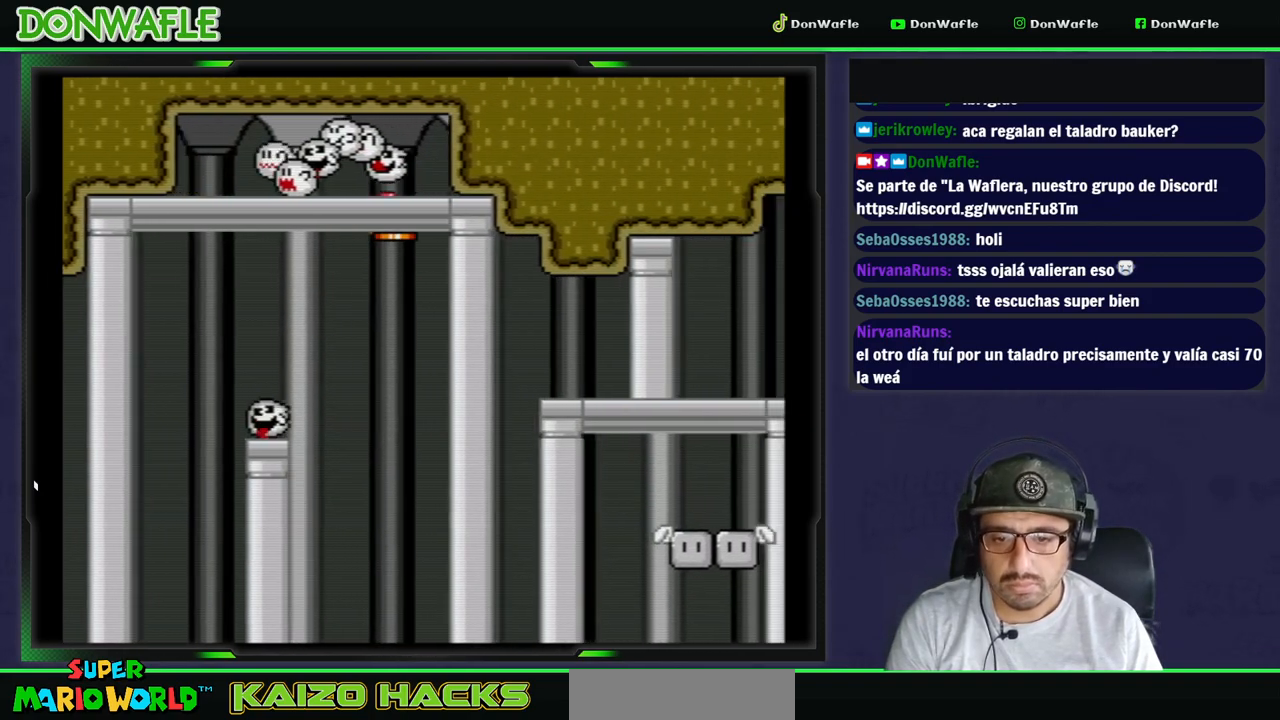
{"buttons": ["X", "DPAD_RIGHT"], "events": [[417, "A", "up"]]}
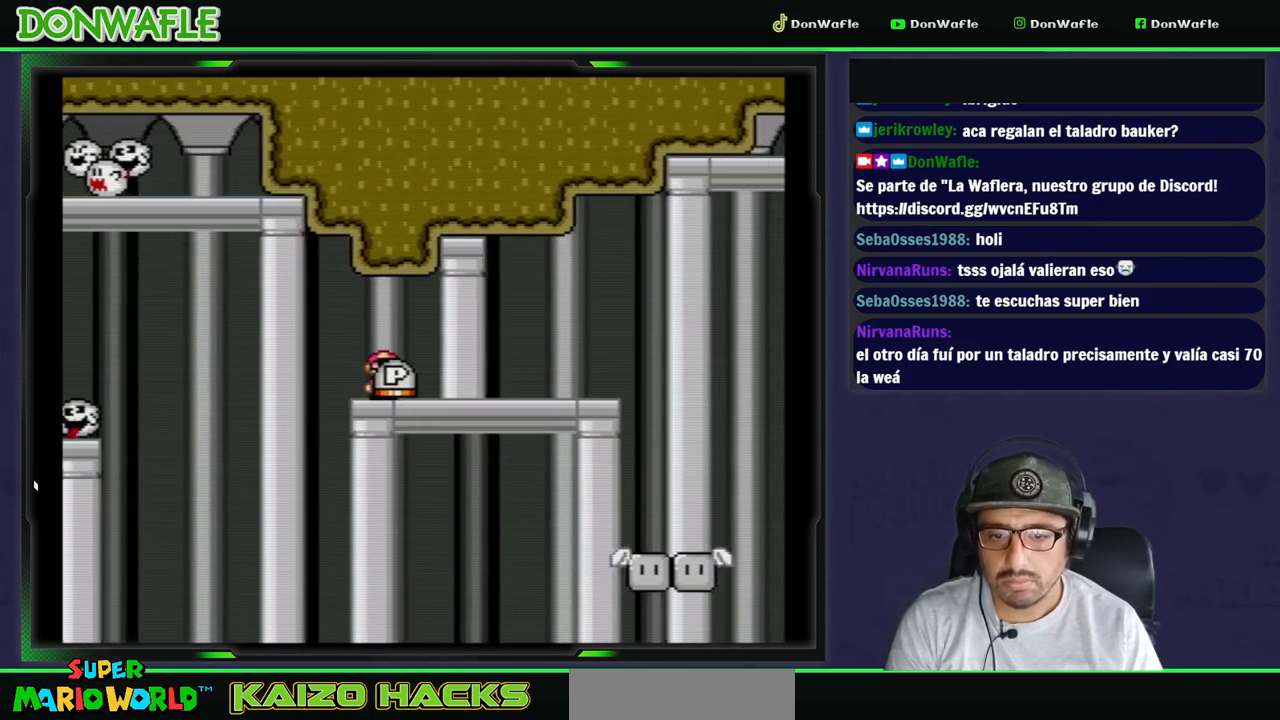
{"buttons": ["X"], "events": [[283, "DPAD_RIGHT", "up"]]}
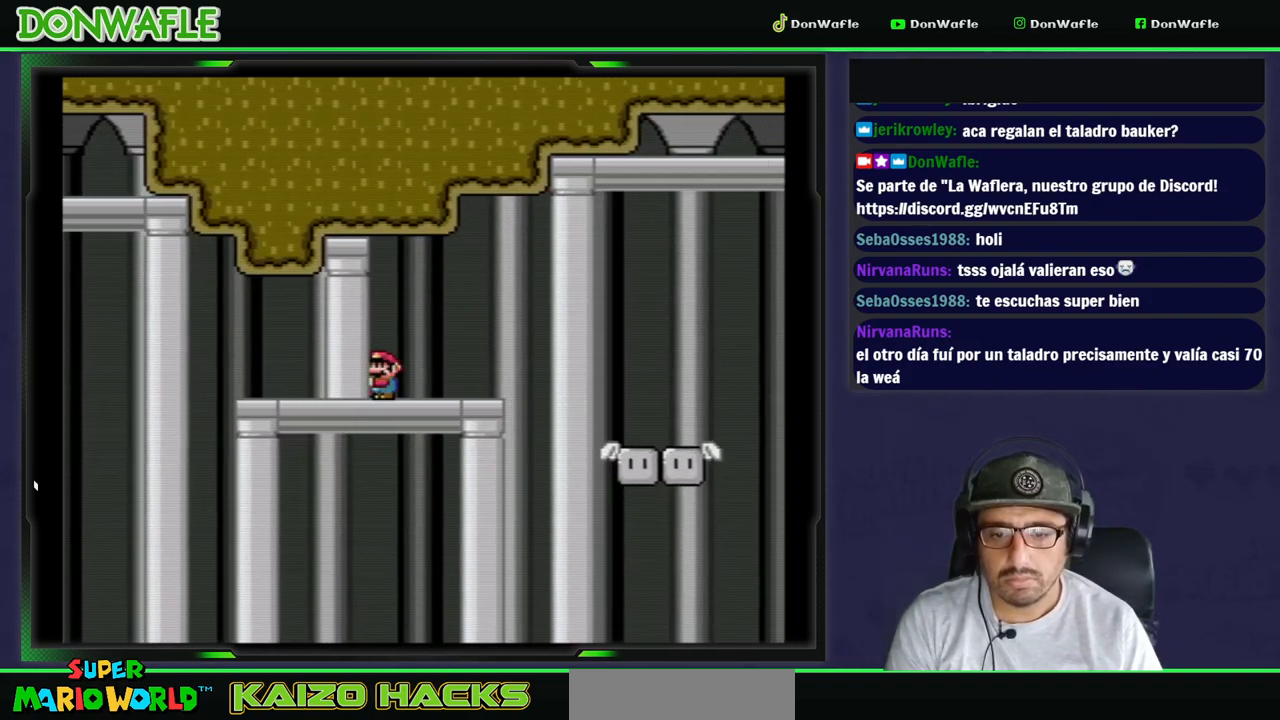
{"buttons": ["Y", "DPAD_LEFT"], "events": [[117, "DPAD_DOWN", "down"], [150, "X", "up"], [233, "Y", "down"], [267, "DPAD_DOWN", "up"], [417, "DPAD_LEFT", "down"]]}
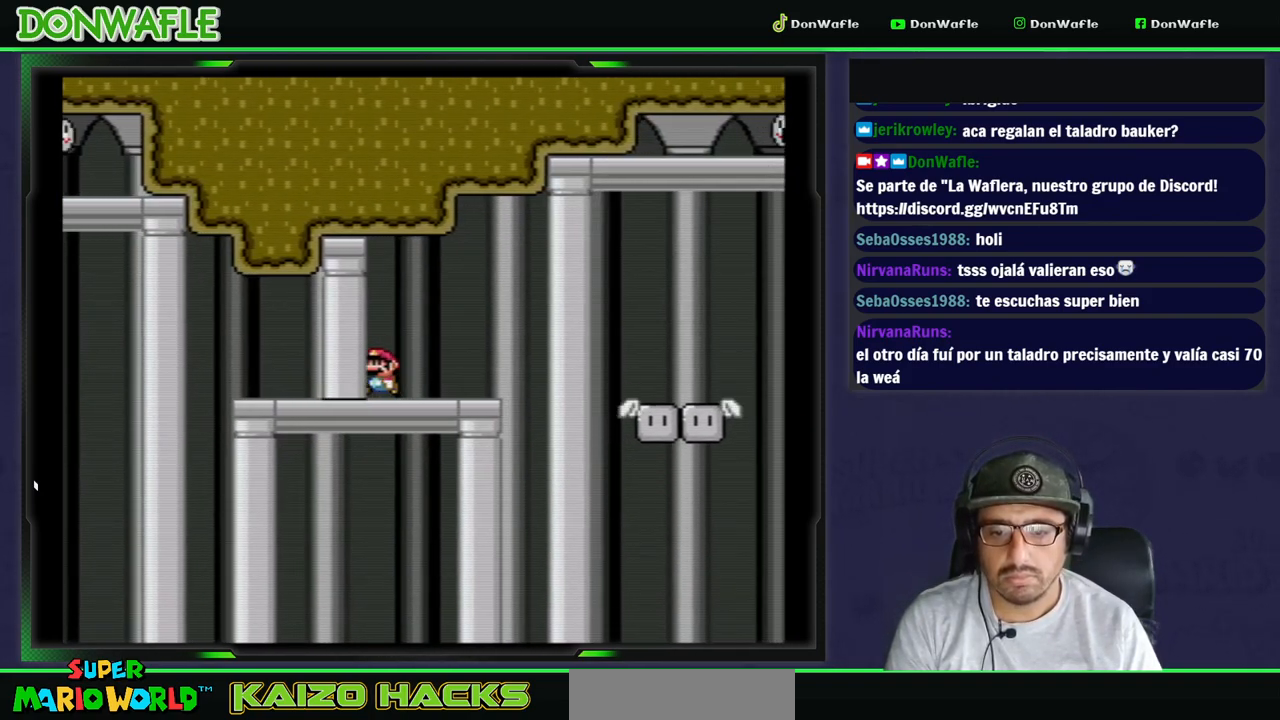
{"buttons": ["Y"], "events": [[117, "DPAD_LEFT", "up"], [167, "DPAD_RIGHT", "down"], [350, "DPAD_RIGHT", "up"]]}
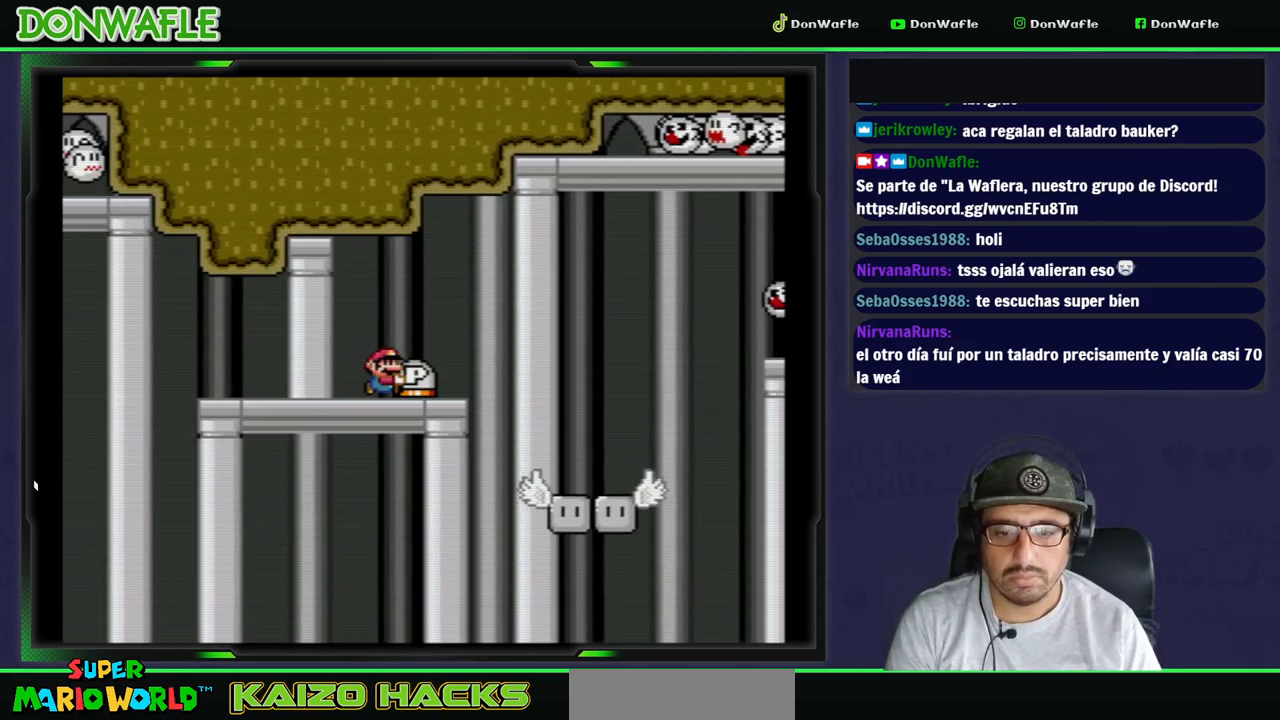
{"buttons": ["Y", "DPAD_DOWN"], "events": [[417, "DPAD_DOWN", "down"]]}
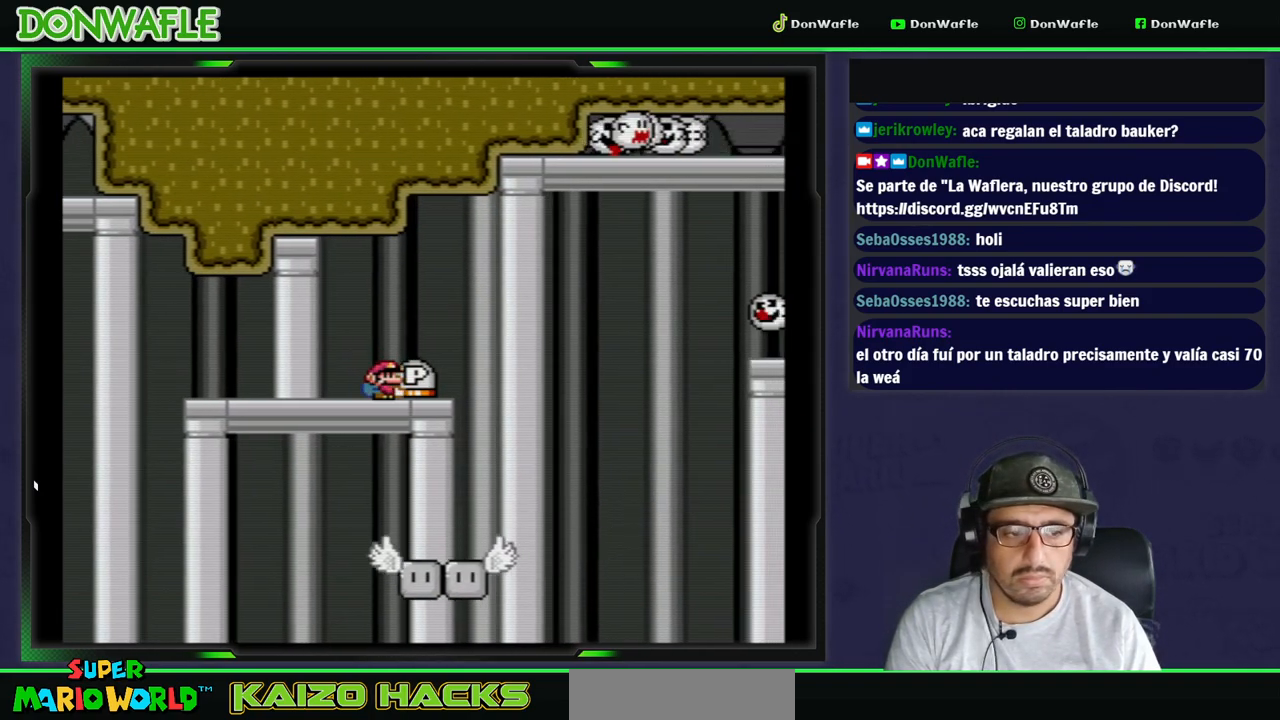
{"buttons": ["Y", "DPAD_DOWN"], "events": [[50, "DPAD_DOWN", "up"], [100, "DPAD_DOWN", "down"], [200, "DPAD_DOWN", "up"], [250, "DPAD_DOWN", "down"], [367, "DPAD_DOWN", "up"], [433, "DPAD_DOWN", "down"]]}
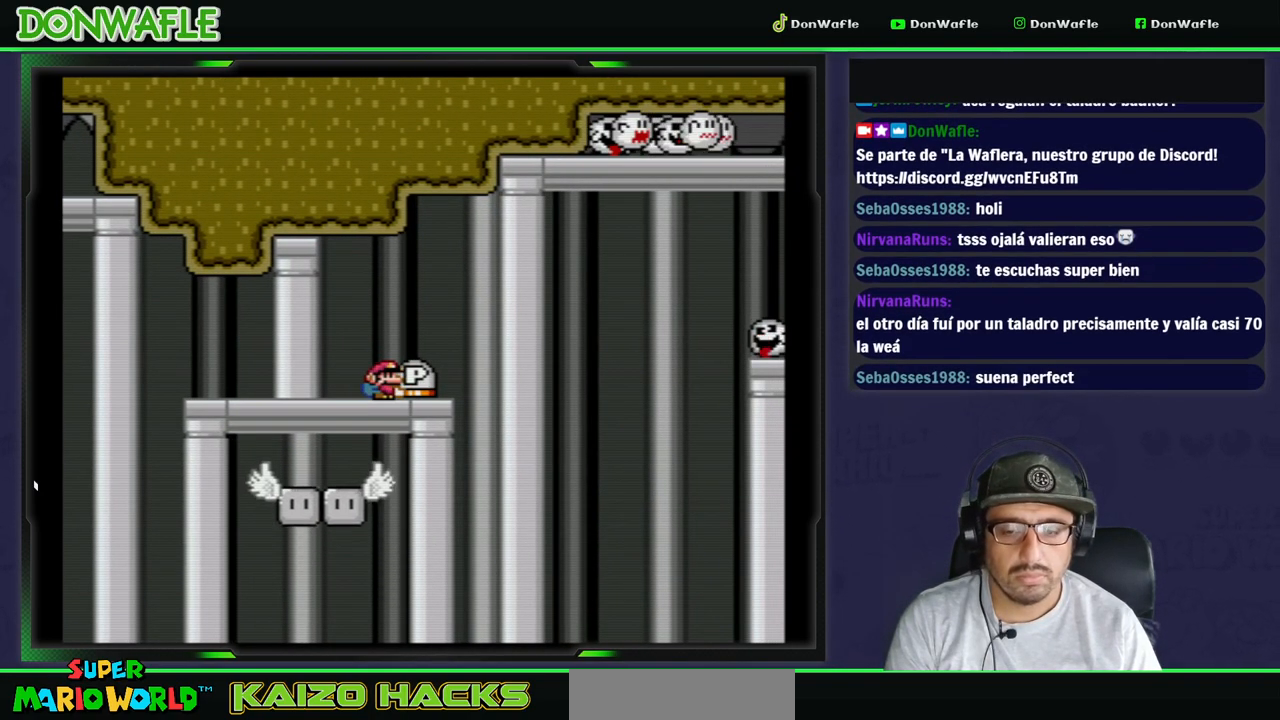
{"buttons": ["Y"], "events": [[50, "DPAD_DOWN", "up"], [100, "DPAD_DOWN", "down"], [200, "DPAD_DOWN", "up"]]}
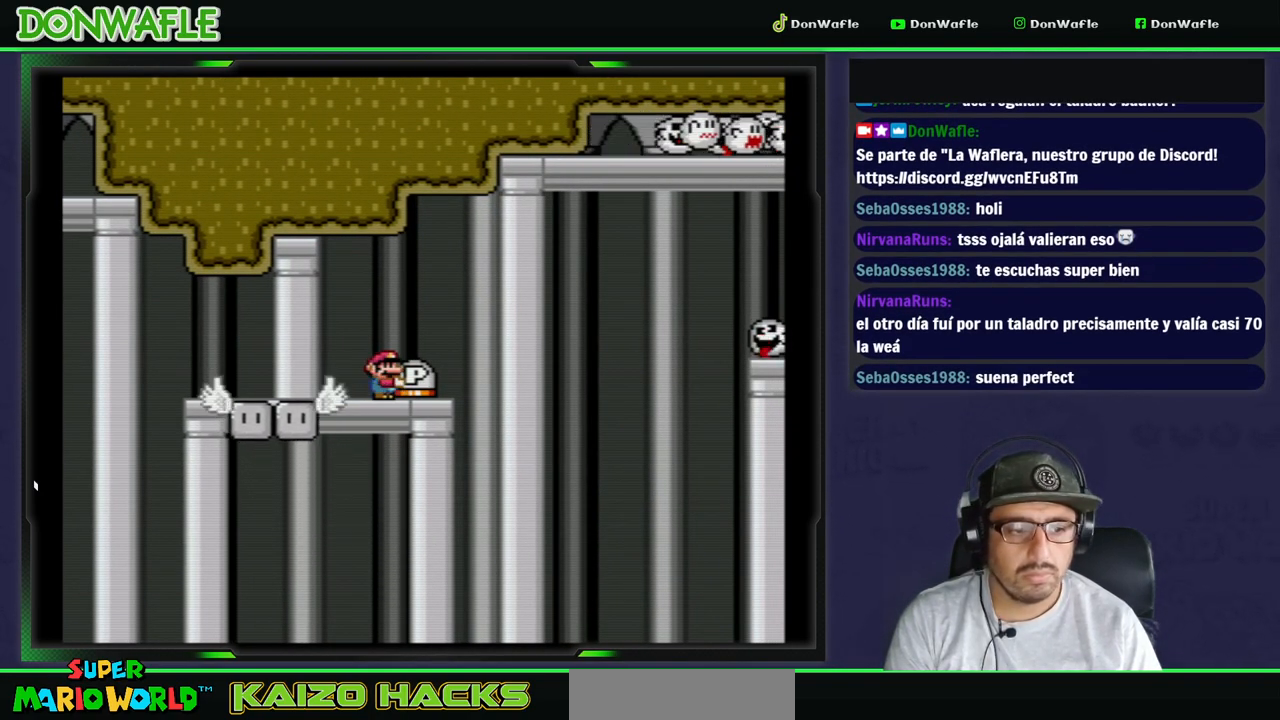
{"buttons": ["Y"], "events": [[167, "DPAD_RIGHT", "down"], [267, "DPAD_RIGHT", "up"]]}
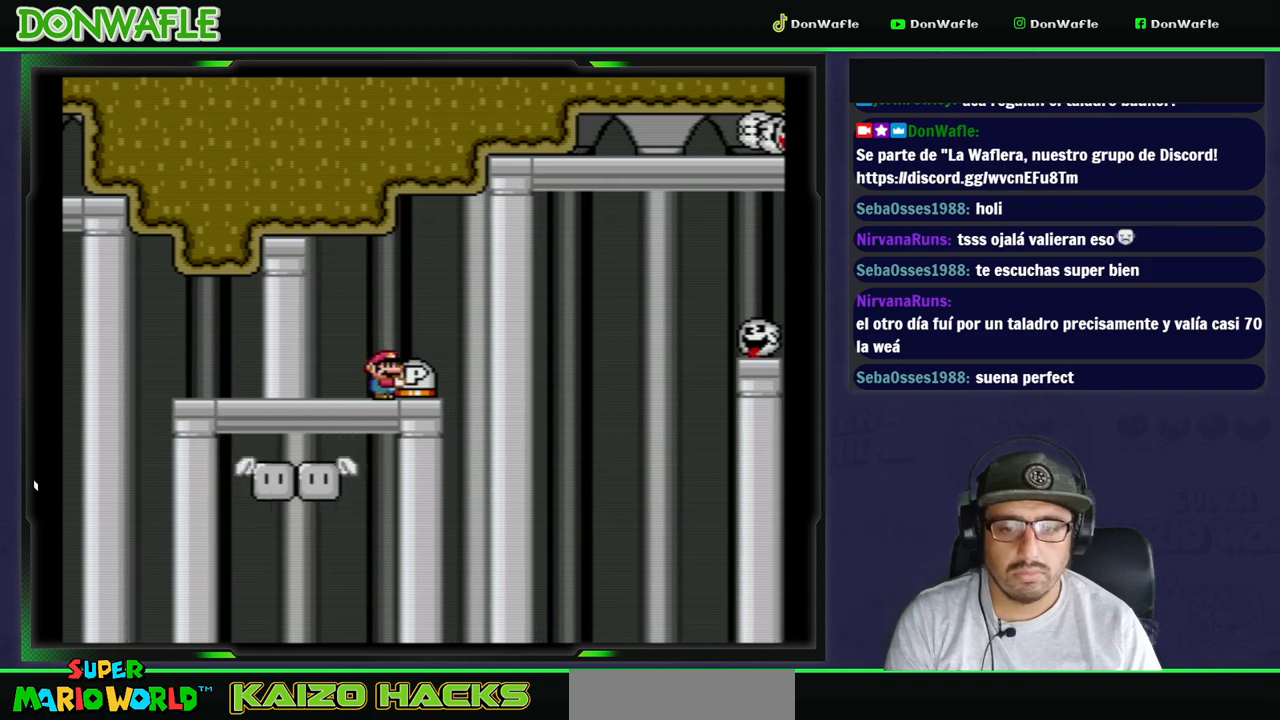
{"buttons": ["Y", "DPAD_RIGHT"], "events": [[300, "B", "down"], [300, "DPAD_RIGHT", "down"], [450, "B", "up"]]}
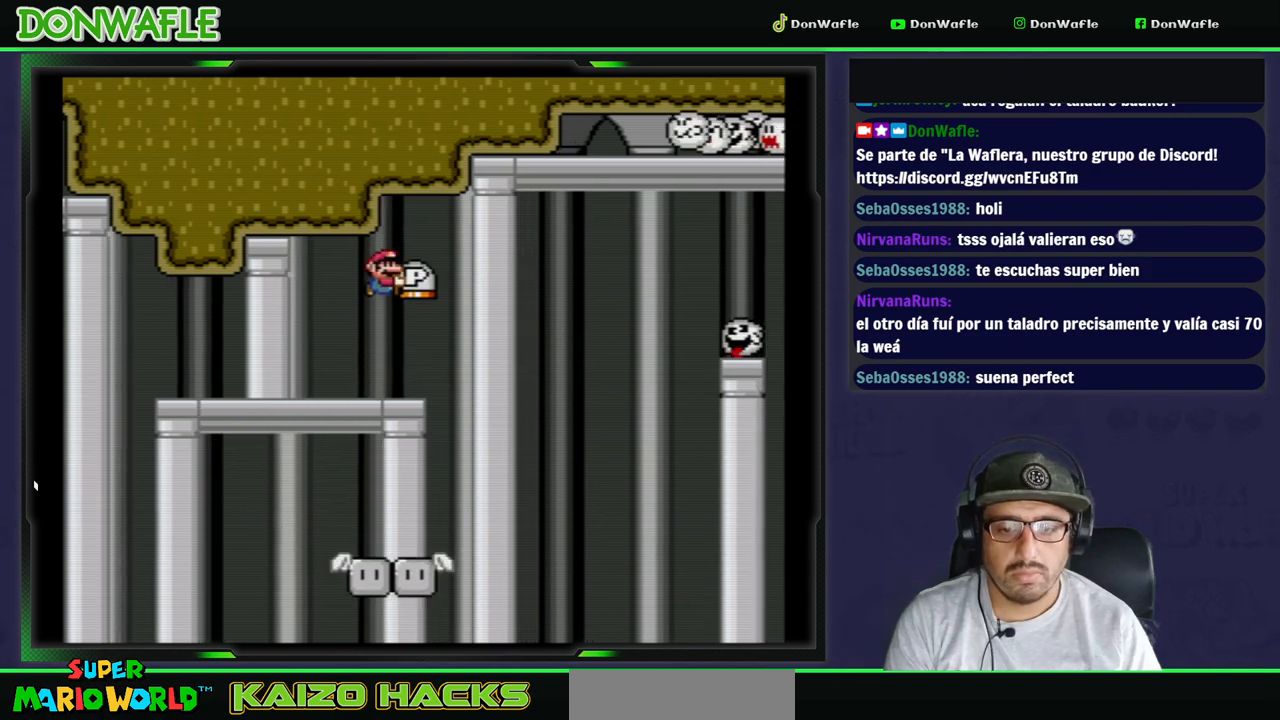
{"buttons": ["Y", "DPAD_LEFT"], "events": [[83, "DPAD_RIGHT", "up"], [500, "DPAD_LEFT", "down"]]}
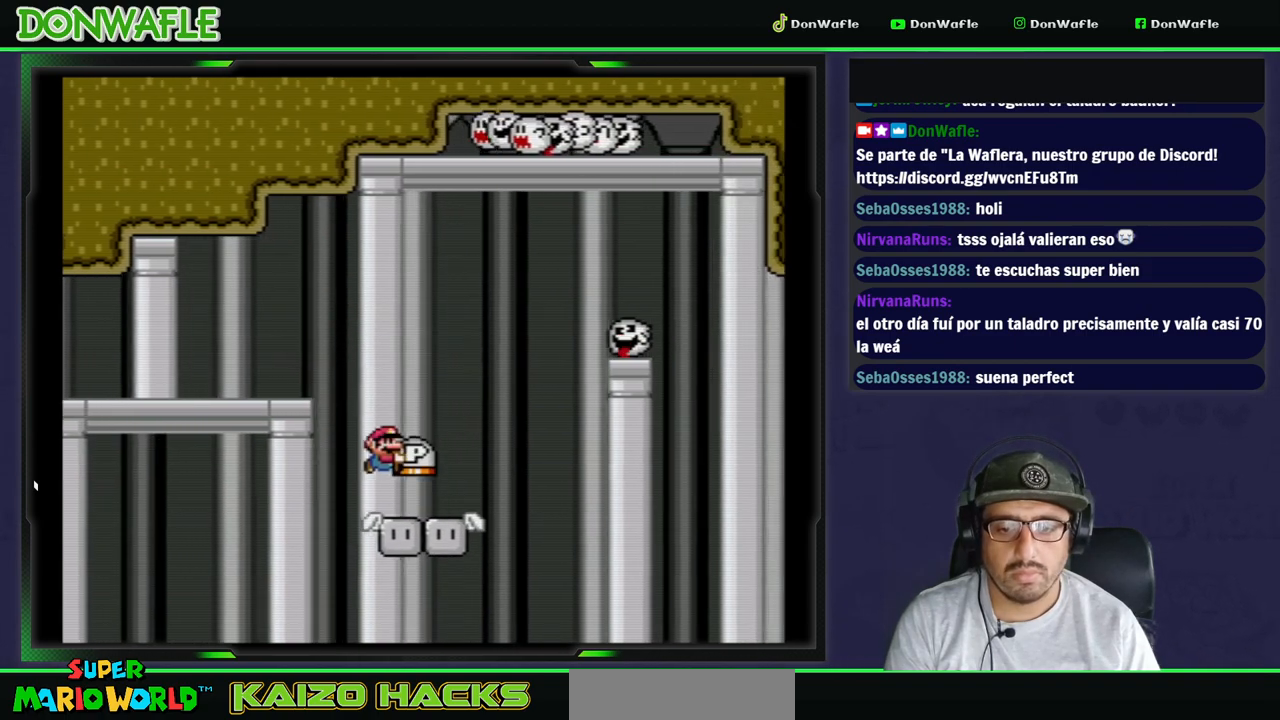
{"buttons": ["Y", "DPAD_RIGHT"], "events": [[133, "DPAD_LEFT", "up"], [250, "DPAD_RIGHT", "down"]]}
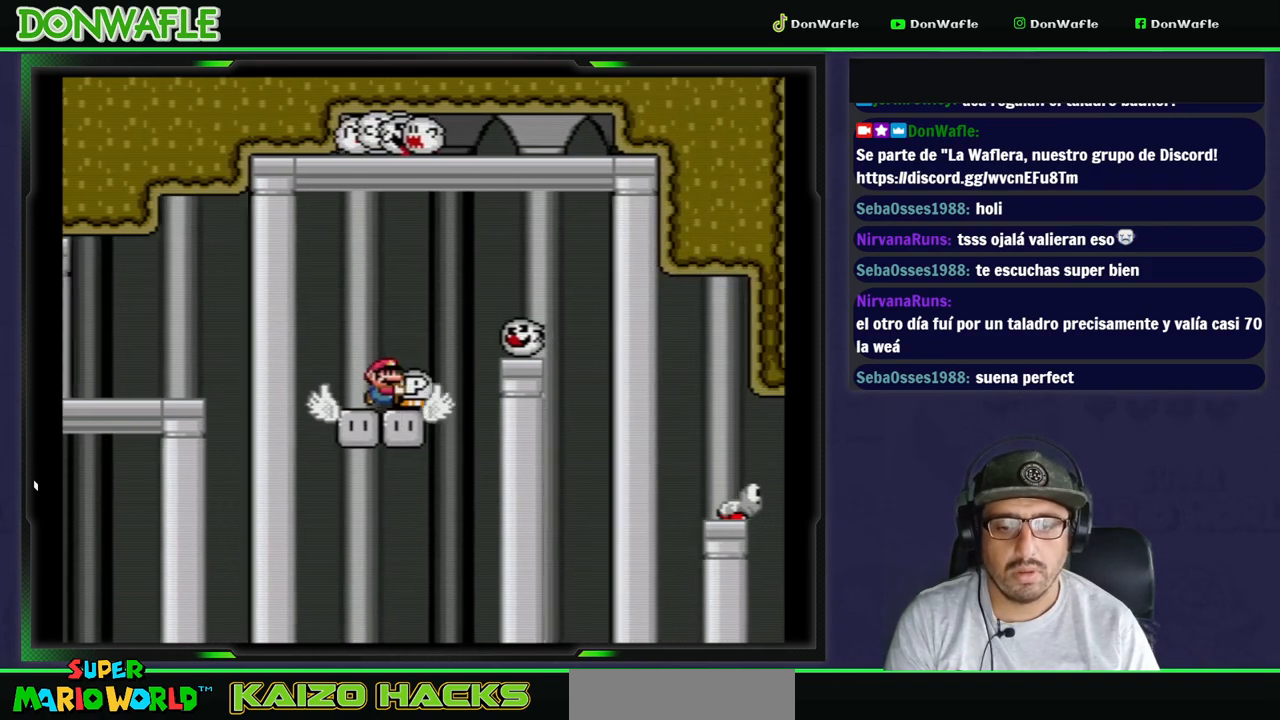
{"buttons": ["Y"], "events": [[17, "B", "down"], [283, "B", "up"], [450, "DPAD_RIGHT", "up"]]}
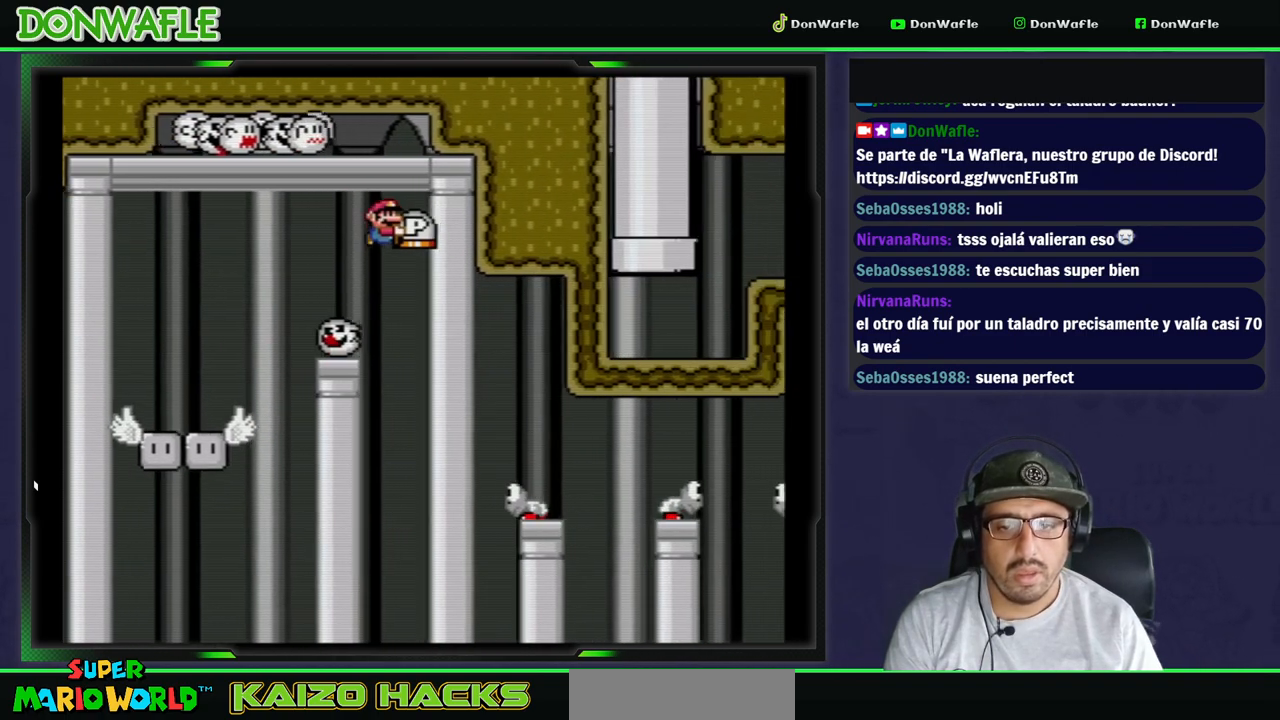
{"buttons": ["Y", "DPAD_RIGHT"], "events": [[233, "DPAD_RIGHT", "down"]]}
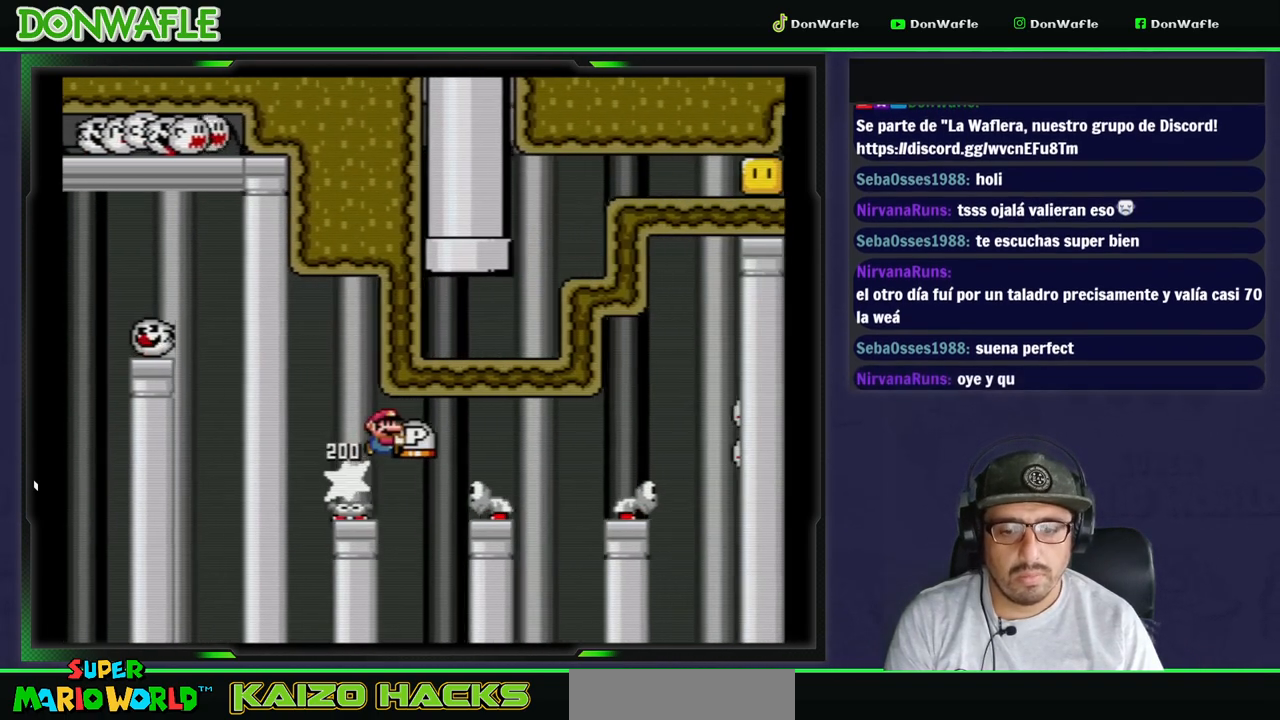
{"buttons": ["B", "Y", "DPAD_RIGHT"], "events": [[350, "B", "down"]]}
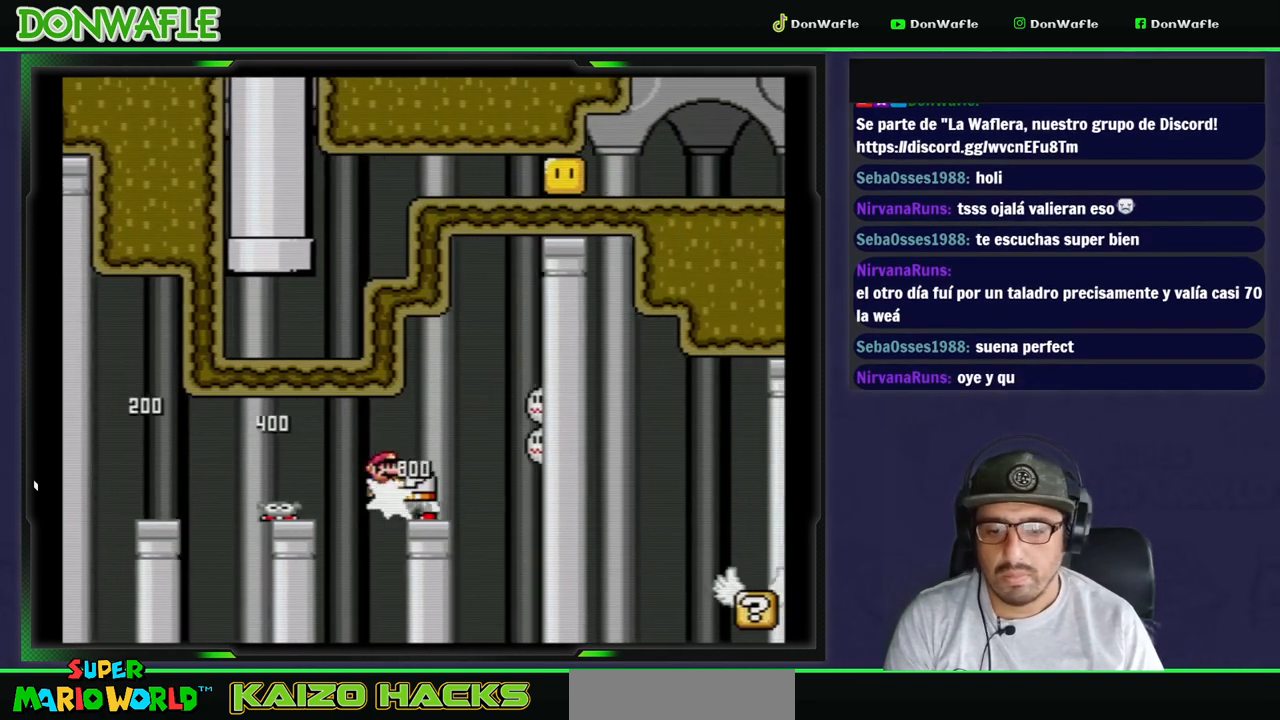
{"buttons": ["Y"], "events": [[383, "B", "up"], [400, "DPAD_RIGHT", "up"]]}
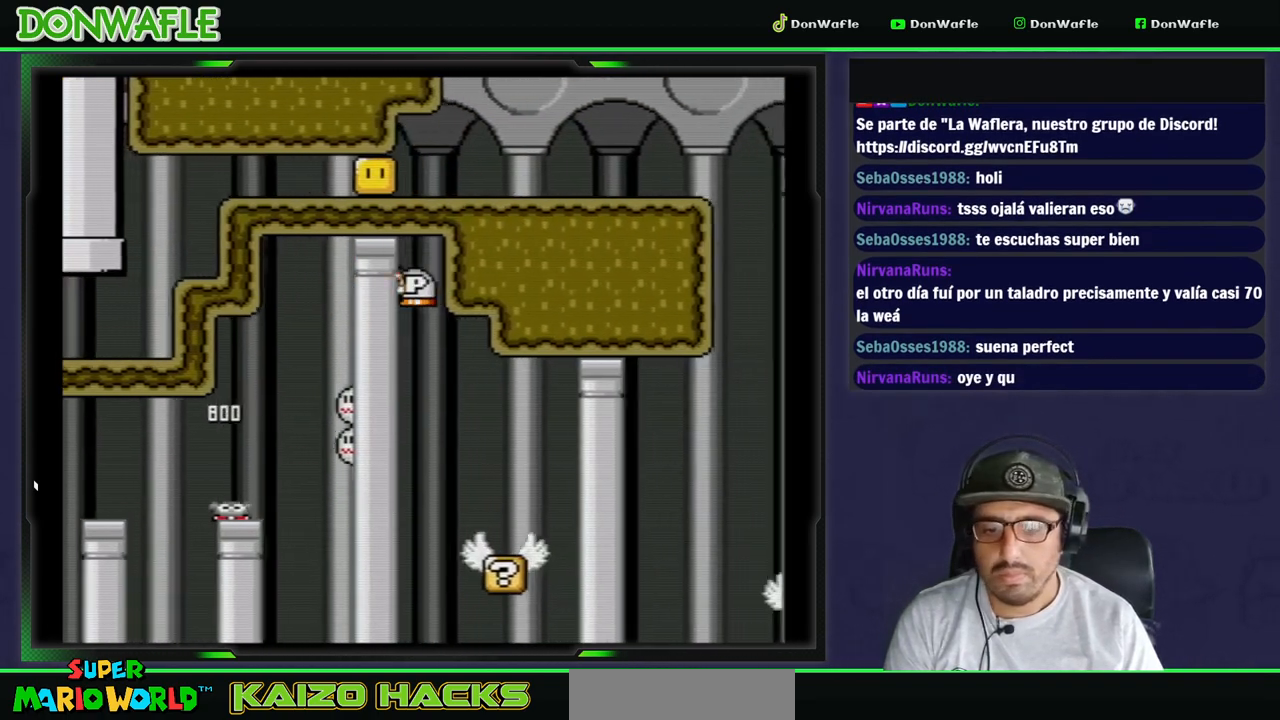
{"buttons": ["Y", "DPAD_RIGHT"], "events": [[100, "DPAD_LEFT", "down"], [250, "DPAD_LEFT", "up"], [433, "DPAD_RIGHT", "down"]]}
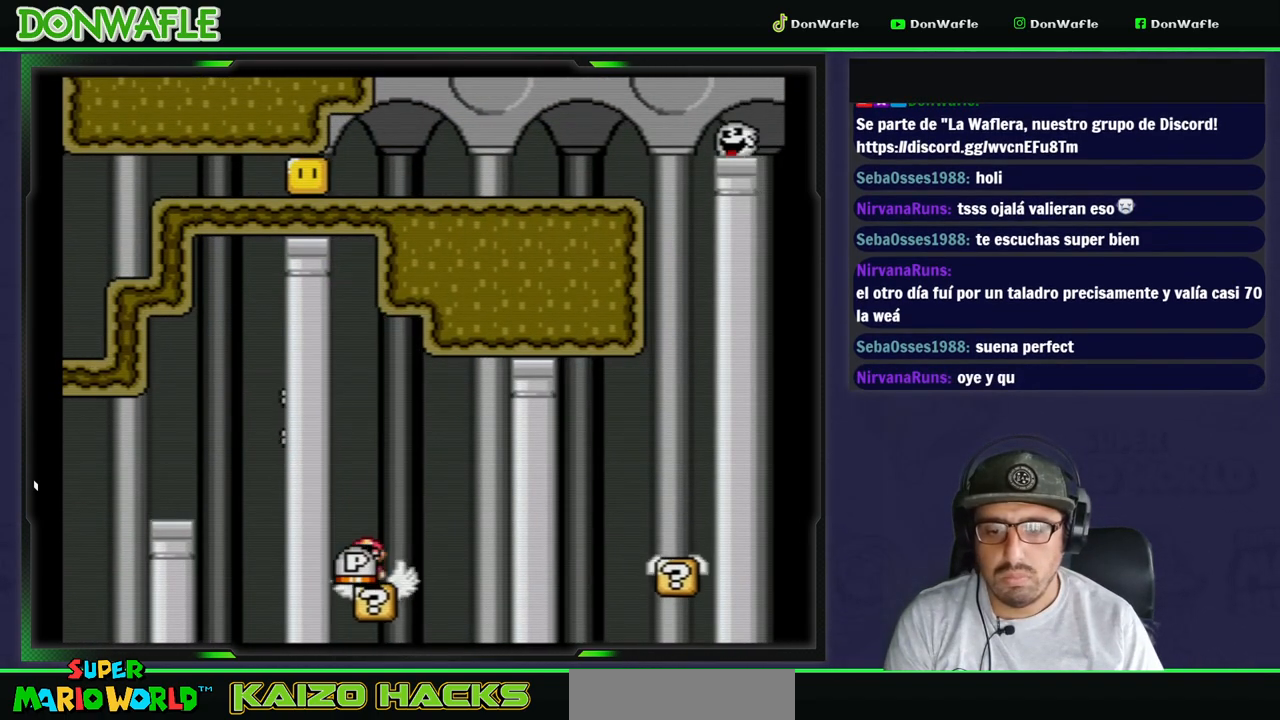
{"buttons": ["B", "Y", "DPAD_RIGHT"], "events": [[33, "B", "down"]]}